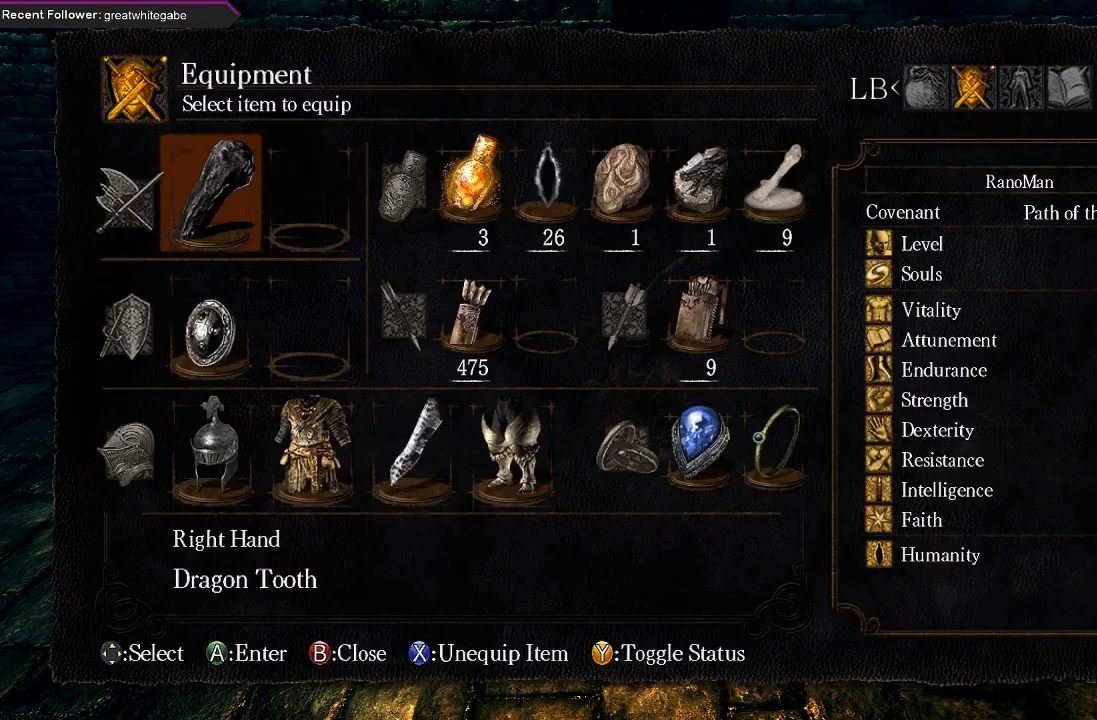
Gameplay with a controller (Xbox layout); each line is a JSON object with the inputs held at the frame after it. "events" lists button and stick changes between this image and that frame as [ms after this image, input, new state], when the widget could be followed in between.
{"buttons": [], "left_stick": "center", "right_stick": "center", "events": []}
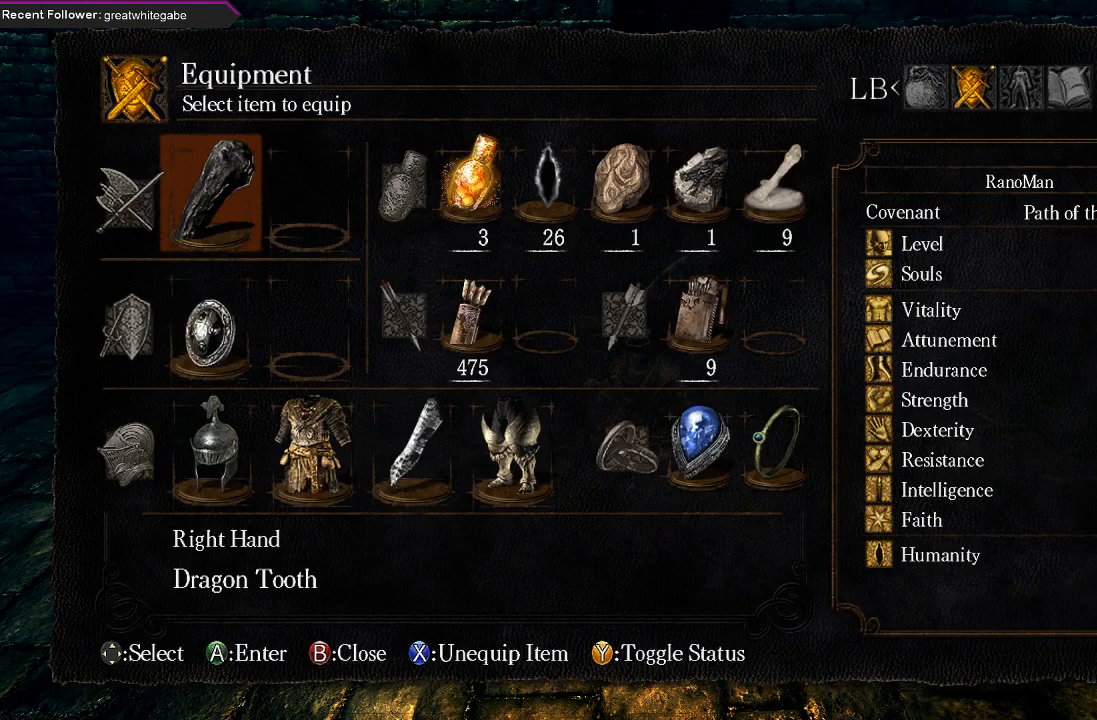
{"buttons": [], "left_stick": "center", "right_stick": "center", "events": [[167, "A", "down"], [300, "A", "up"]]}
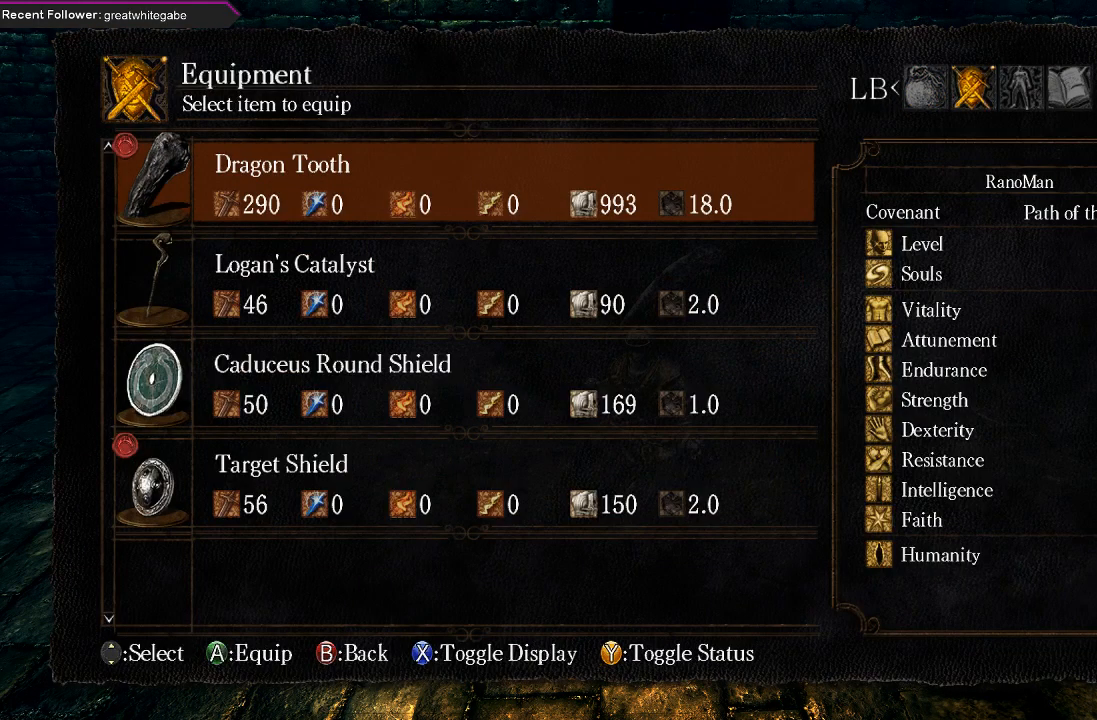
{"buttons": [], "left_stick": "center", "right_stick": "center", "events": [[200, "DPAD_DOWN", "down"], [300, "DPAD_DOWN", "up"]]}
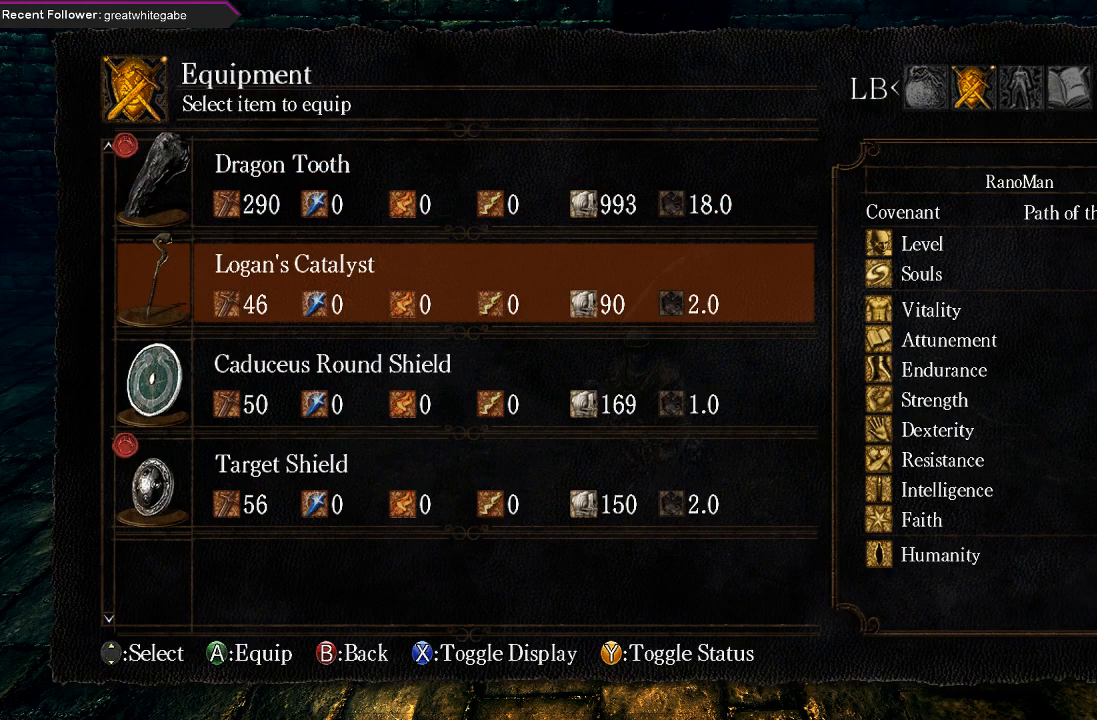
{"buttons": [], "left_stick": "center", "right_stick": "center", "events": [[267, "A", "down"], [400, "A", "up"]]}
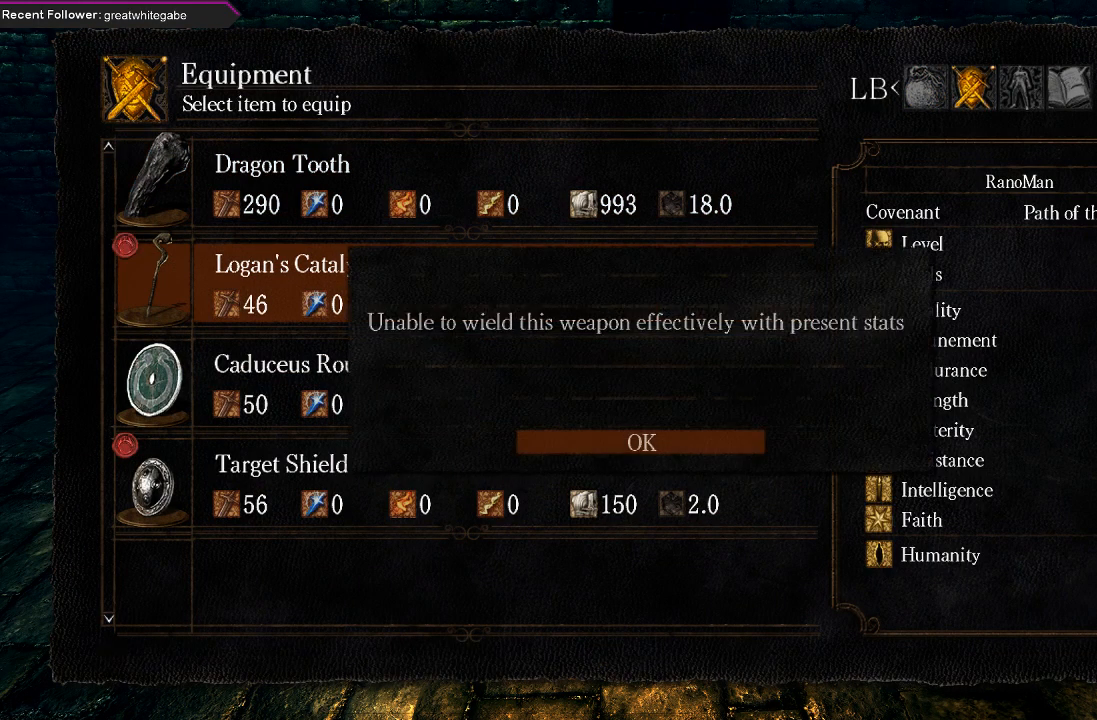
{"buttons": ["A"], "left_stick": "center", "right_stick": "center", "events": [[500, "A", "down"]]}
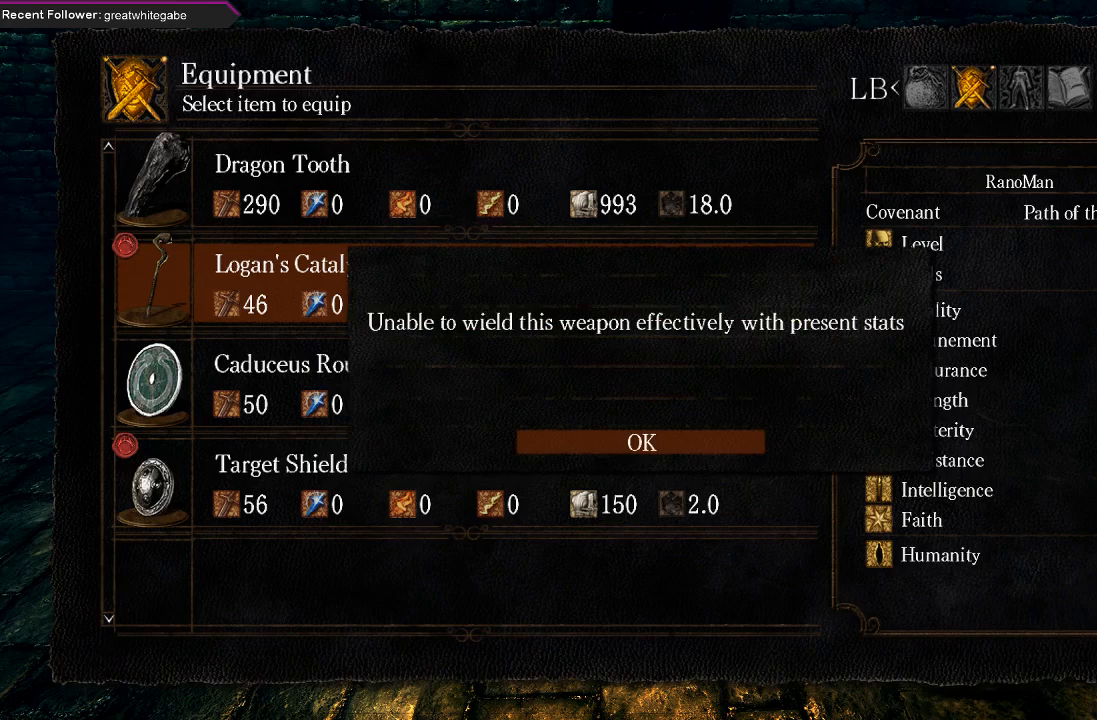
{"buttons": [], "left_stick": "center", "right_stick": "center", "events": [[100, "A", "up"]]}
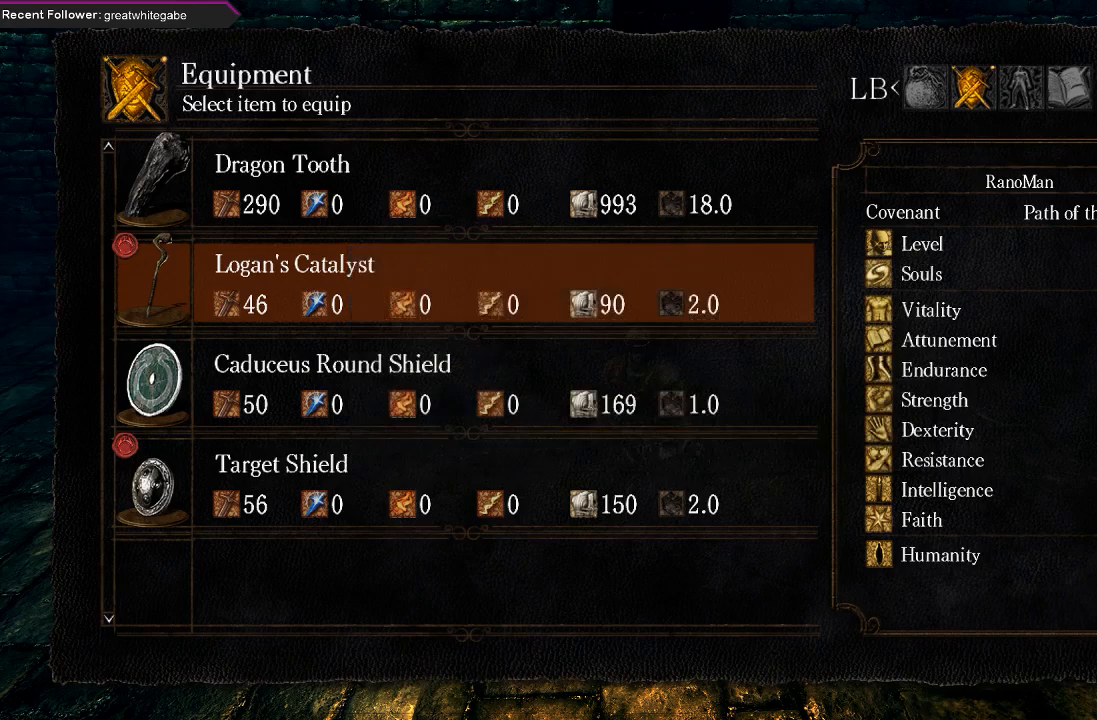
{"buttons": ["B"], "left_stick": "up-left", "right_stick": "center", "events": [[67, "left_stick", "up-left"], [133, "B", "down"], [233, "B", "up"], [333, "B", "down"], [400, "B", "up"], [500, "B", "down"]]}
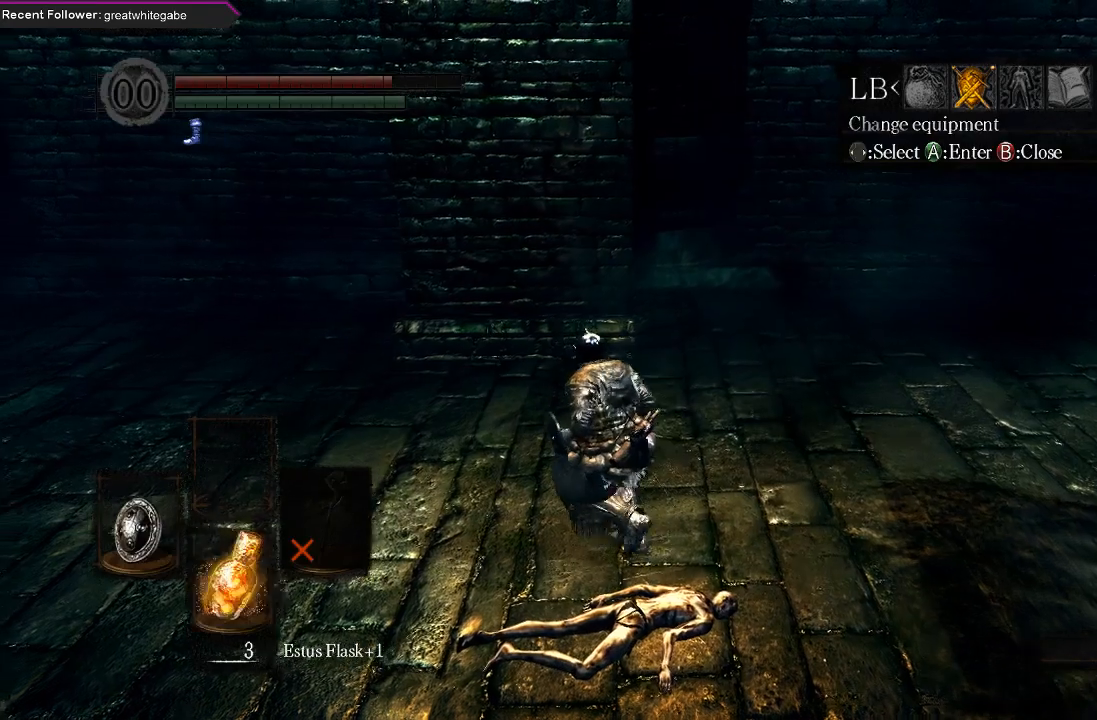
{"buttons": [], "left_stick": "up-left", "right_stick": "center", "events": [[67, "B", "up"], [167, "B", "down"], [233, "B", "up"], [300, "B", "down"], [400, "B", "up"]]}
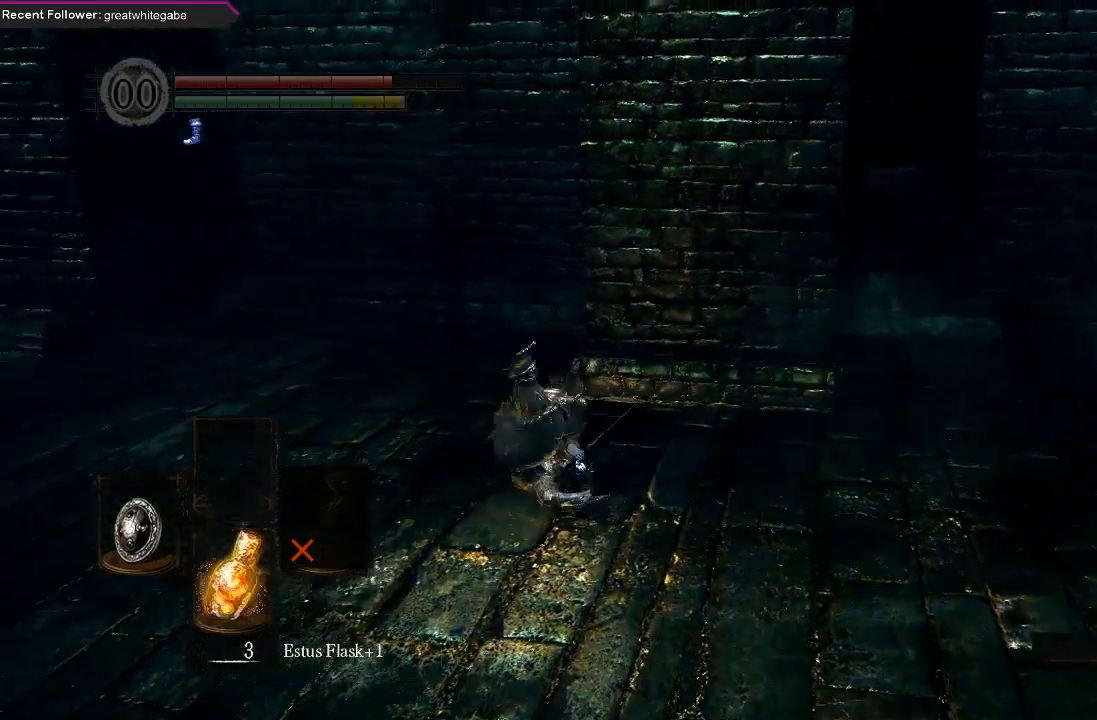
{"buttons": [], "left_stick": "center", "right_stick": "right", "events": [[133, "left_stick", "center"], [267, "right_stick", "right"]]}
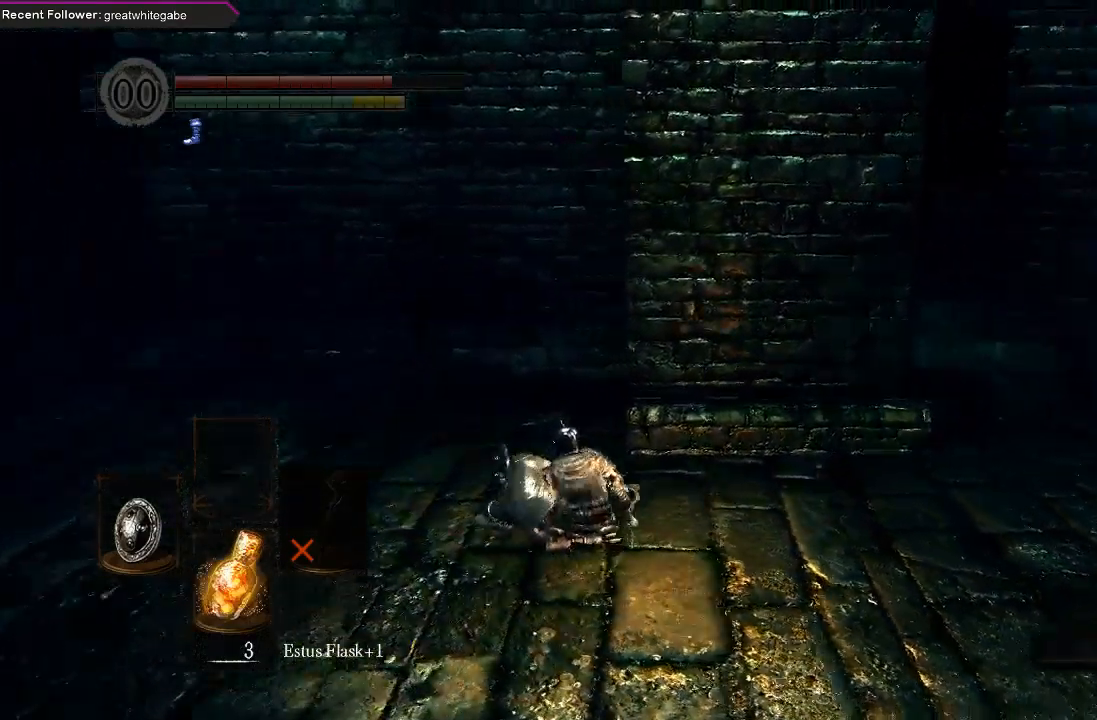
{"buttons": ["Y"], "left_stick": "right", "right_stick": "center", "events": [[167, "left_stick", "right"], [167, "right_stick", "center"], [500, "Y", "down"]]}
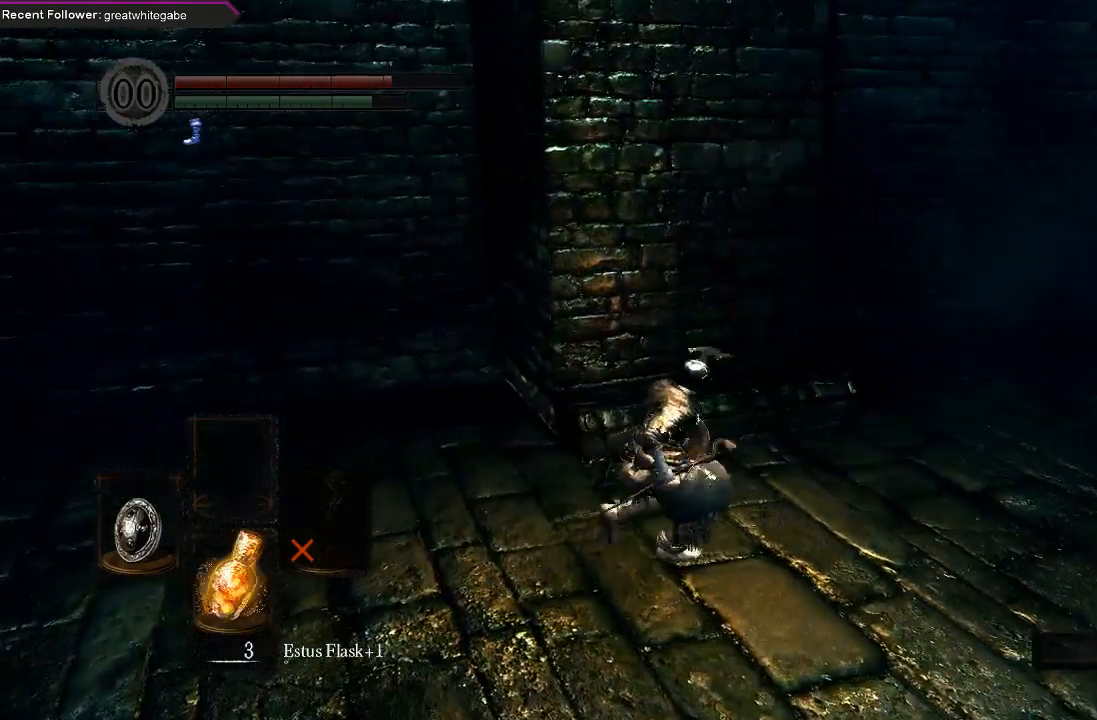
{"buttons": [], "left_stick": "right", "right_stick": "center", "events": [[100, "Y", "up"]]}
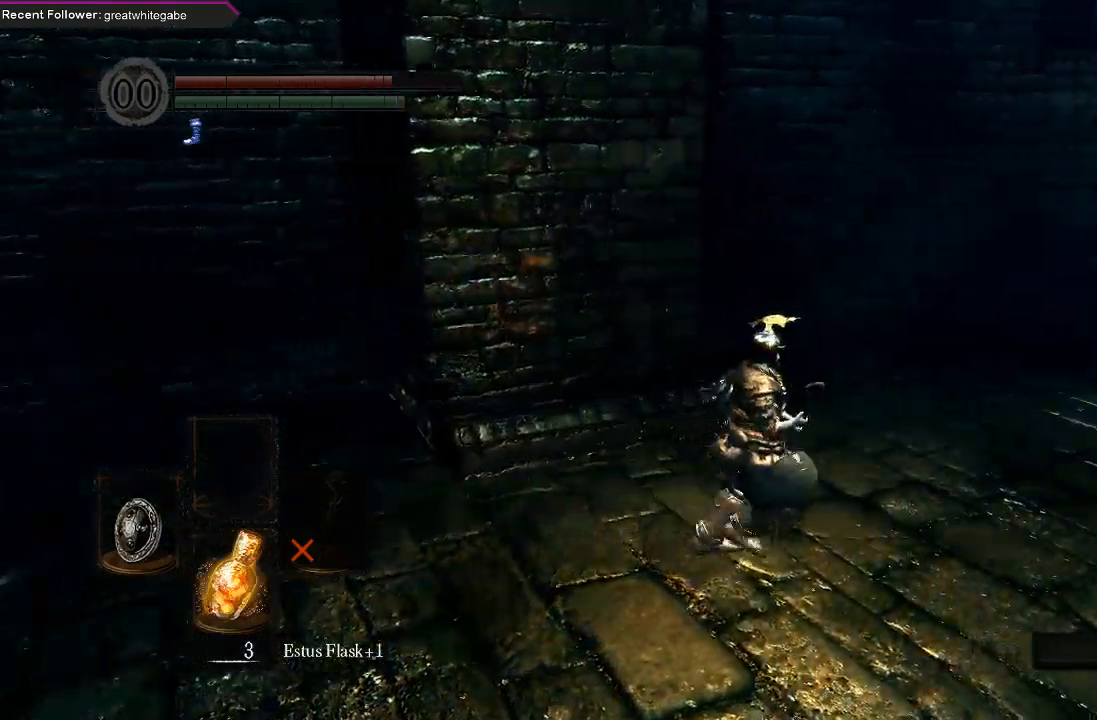
{"buttons": [], "left_stick": "right", "right_stick": "center", "events": [[100, "R2", "down"], [267, "R2", "up"]]}
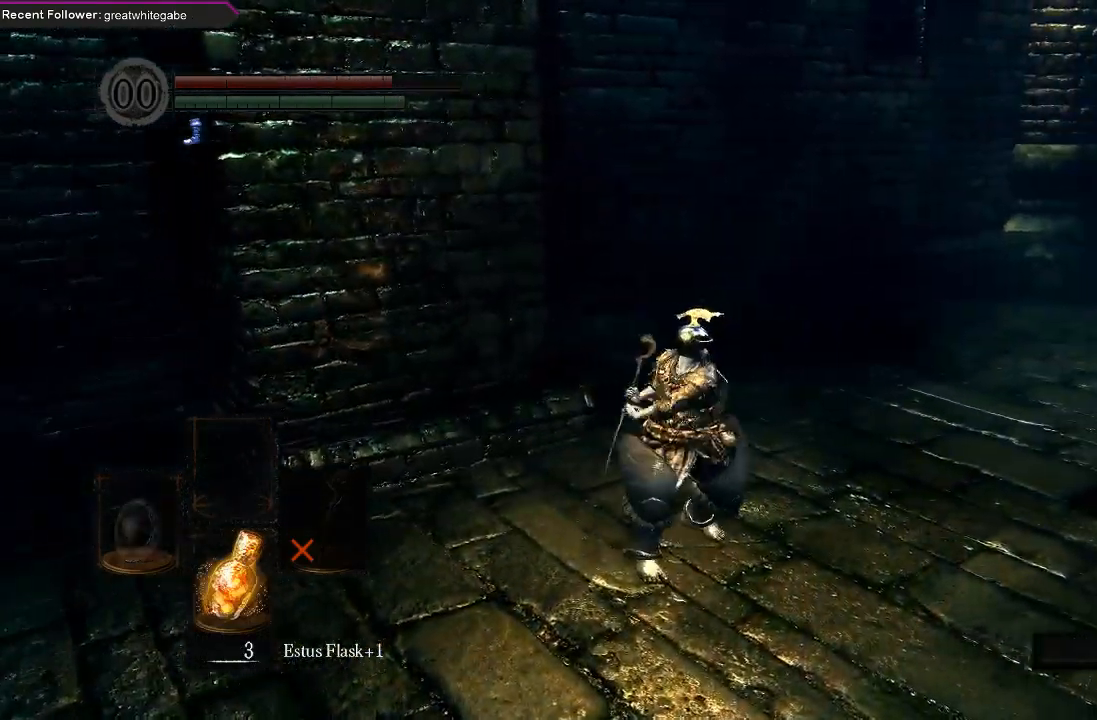
{"buttons": [], "left_stick": "right", "right_stick": "up-right", "events": [[300, "right_stick", "up-right"]]}
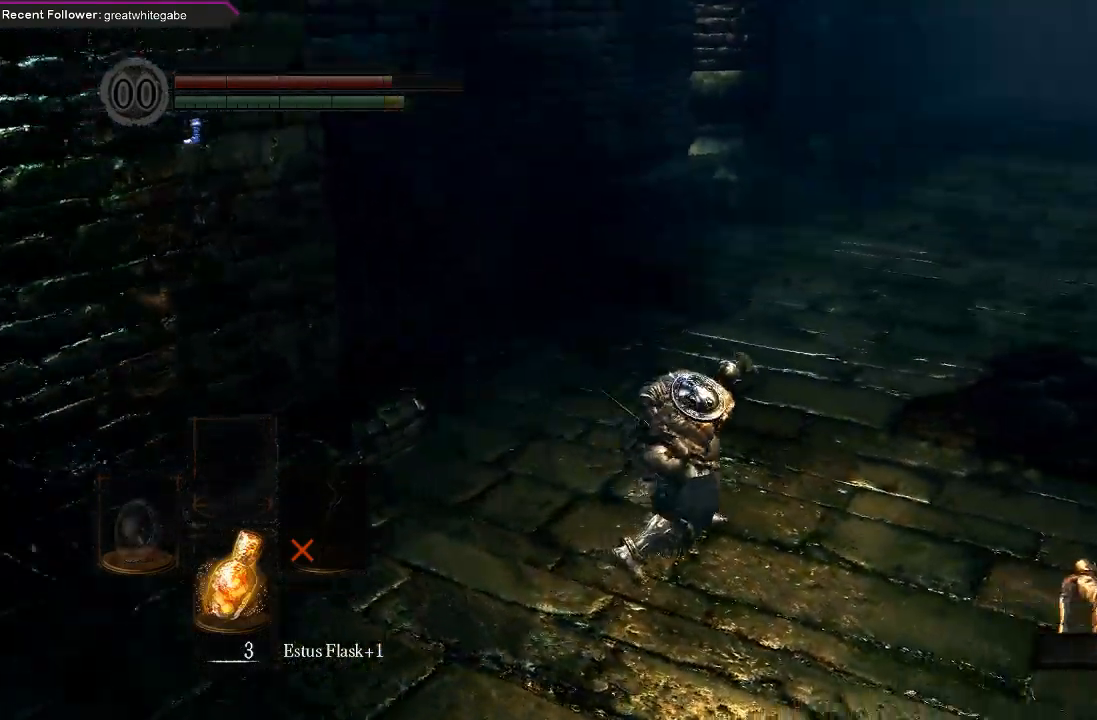
{"buttons": [], "left_stick": "up-right", "right_stick": "down-right", "events": [[33, "right_stick", "right"], [100, "left_stick", "up-right"], [233, "right_stick", "center"], [400, "right_stick", "down-right"]]}
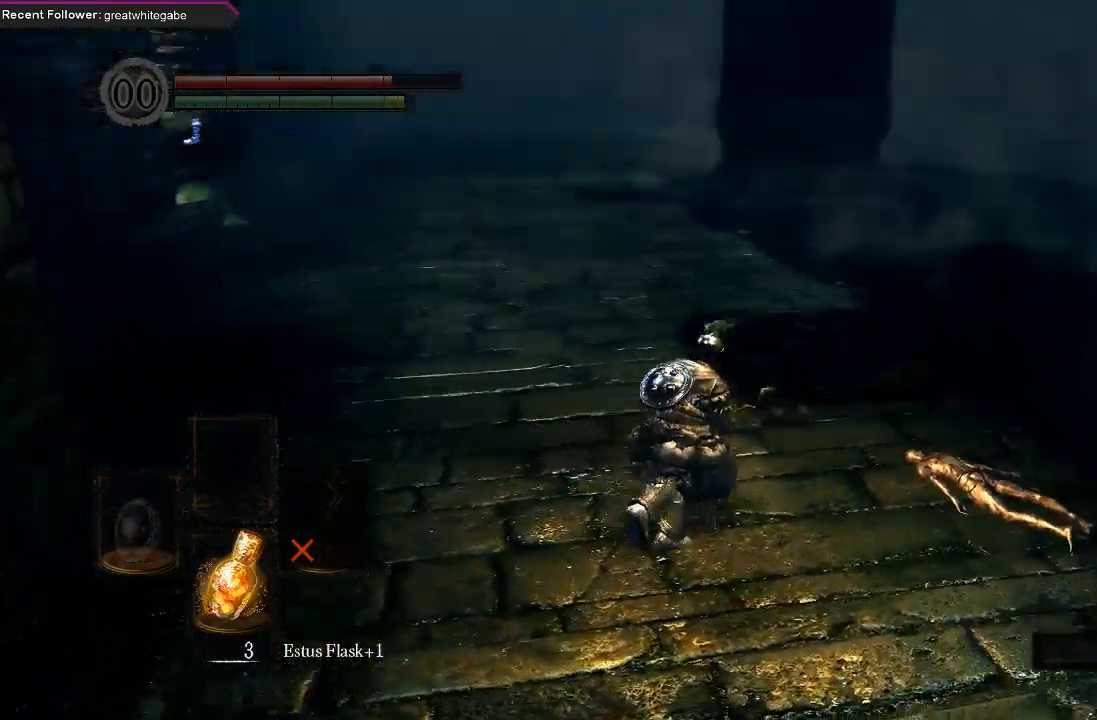
{"buttons": ["B"], "left_stick": "up-right", "right_stick": "left", "events": [[33, "B", "down"], [100, "right_stick", "center"], [433, "right_stick", "left"]]}
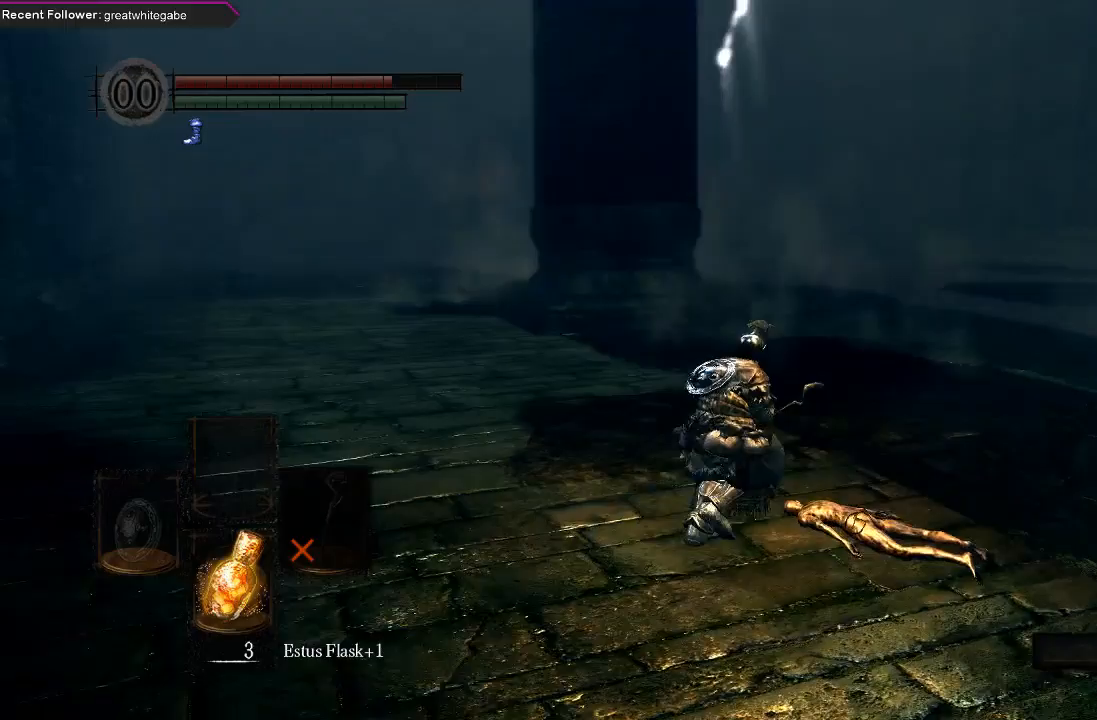
{"buttons": ["B"], "left_stick": "up-right", "right_stick": "center", "events": [[200, "right_stick", "center"]]}
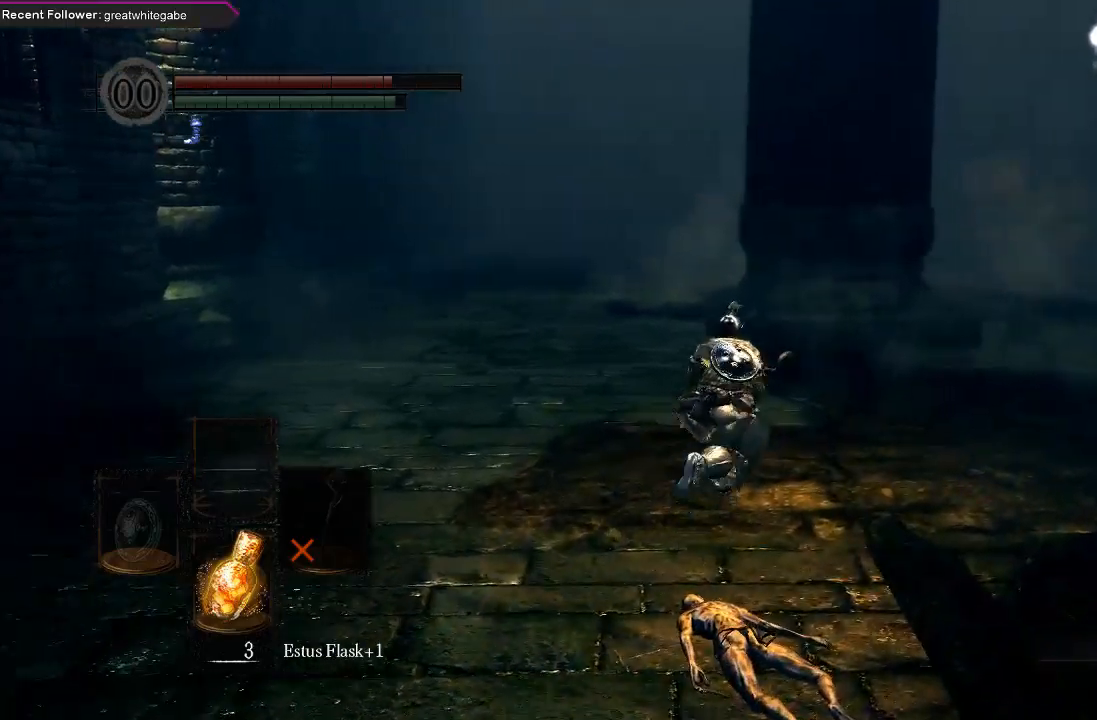
{"buttons": ["B"], "left_stick": "up-right", "right_stick": "center", "events": [[67, "right_stick", "right"], [433, "right_stick", "center"]]}
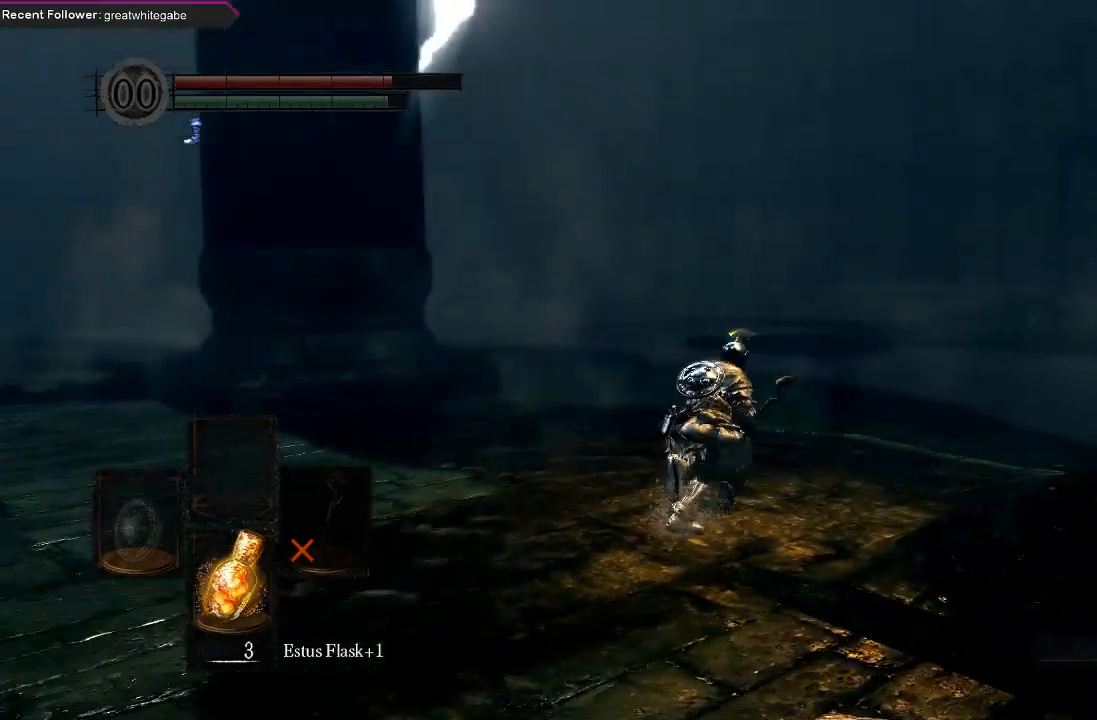
{"buttons": ["B"], "left_stick": "up-right", "right_stick": "center", "events": [[33, "right_stick", "right"], [400, "right_stick", "center"]]}
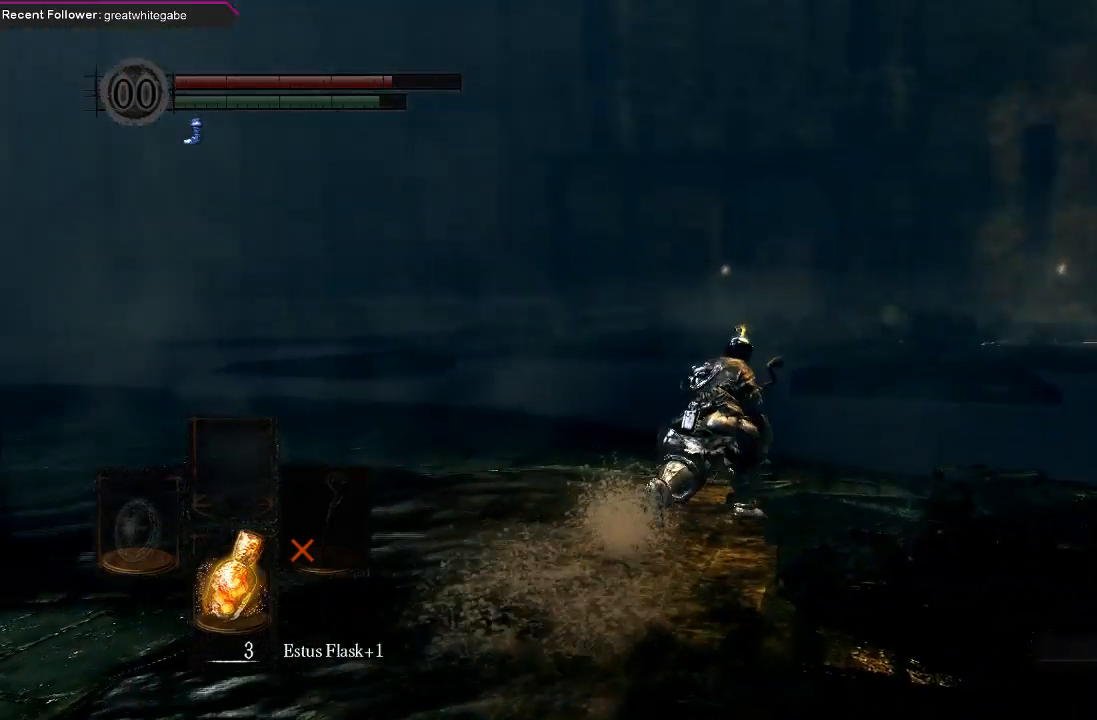
{"buttons": [], "left_stick": "up-right", "right_stick": "right", "events": [[167, "B", "up"], [433, "right_stick", "right"]]}
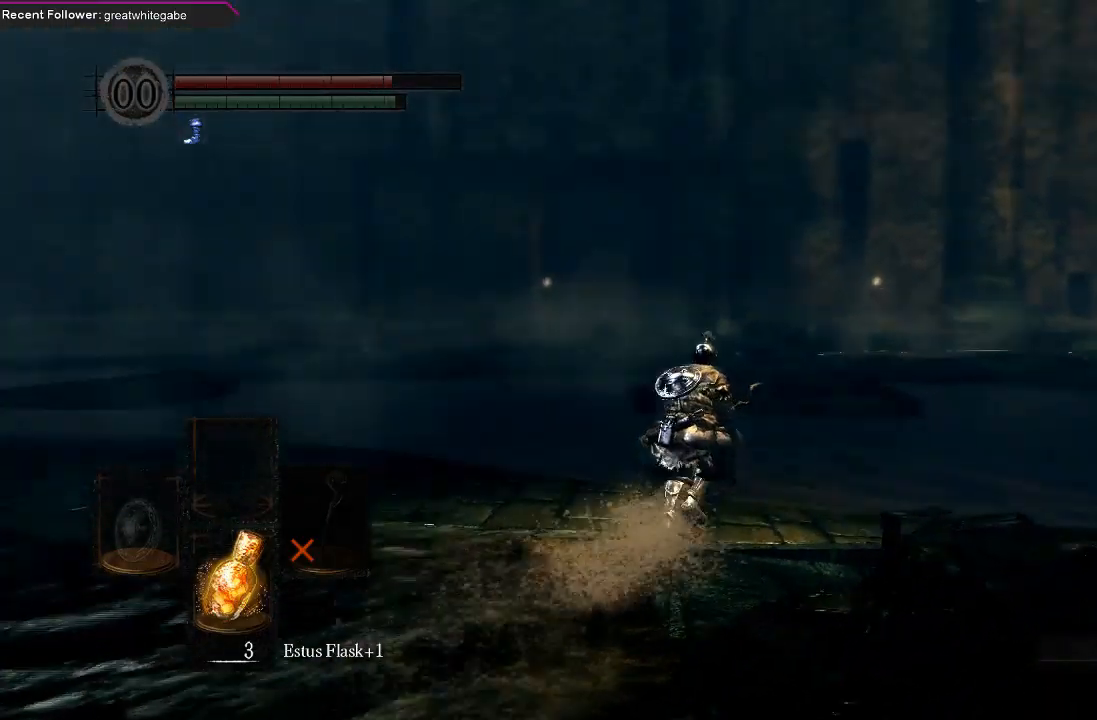
{"buttons": [], "left_stick": "up", "right_stick": "center", "events": [[267, "left_stick", "up"], [300, "right_stick", "center"]]}
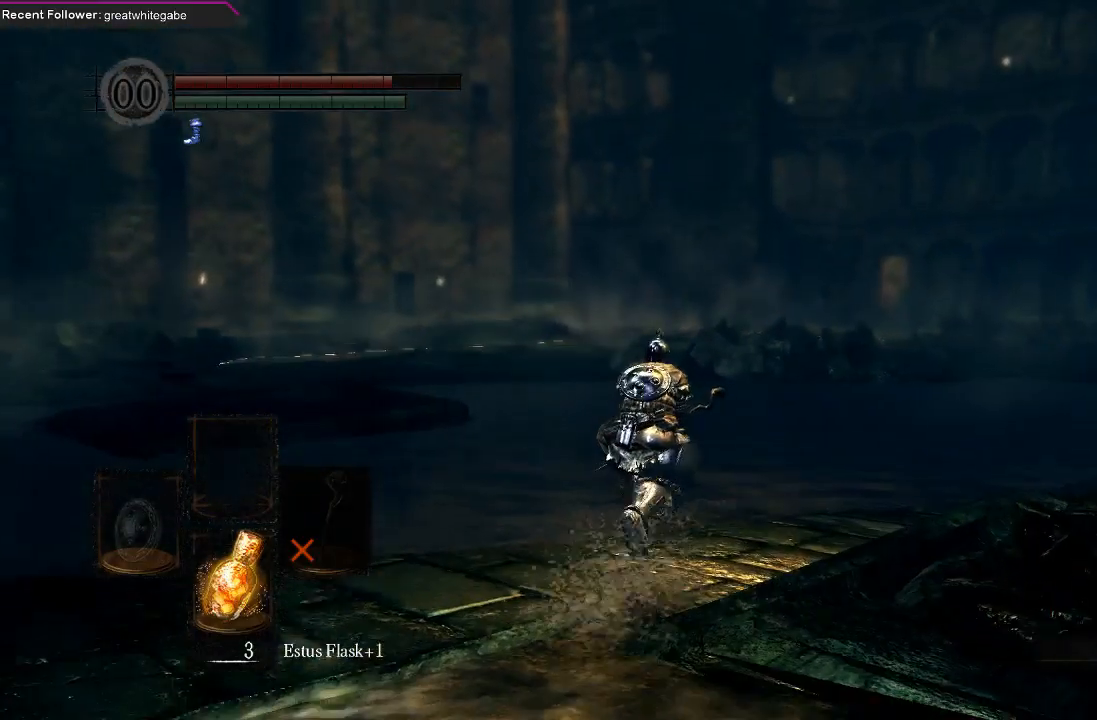
{"buttons": [], "left_stick": "up", "right_stick": "center", "events": [[167, "DPAD_DOWN", "down"], [300, "DPAD_DOWN", "up"]]}
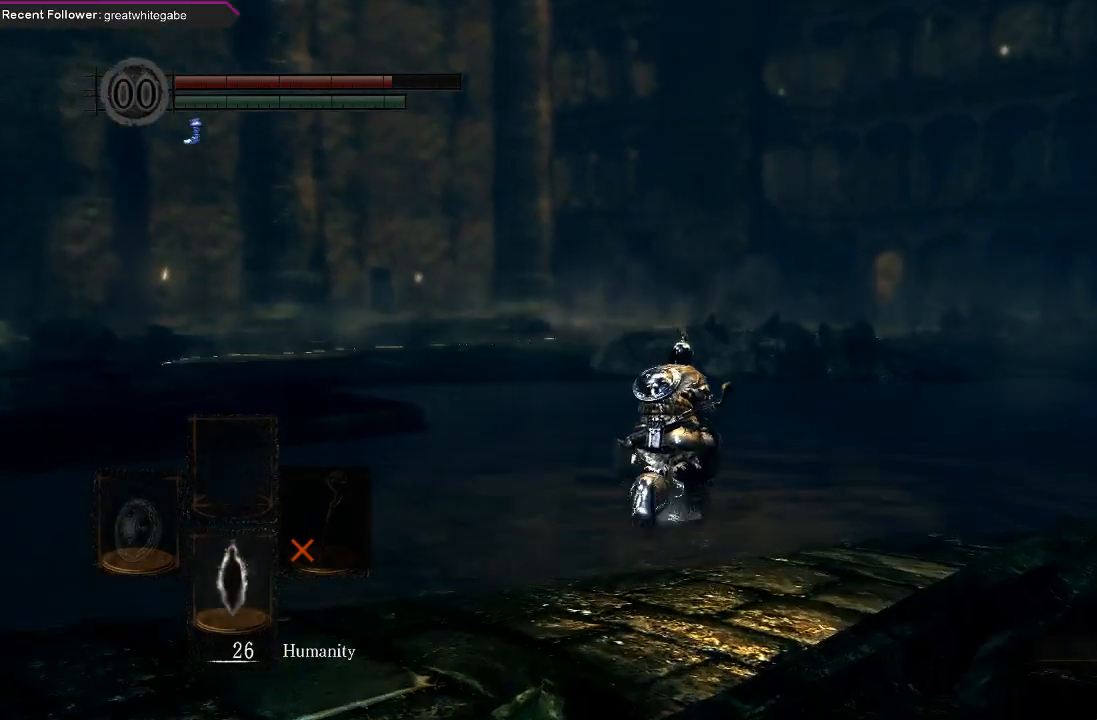
{"buttons": [], "left_stick": "up", "right_stick": "center", "events": [[267, "DPAD_DOWN", "down"], [400, "DPAD_DOWN", "up"]]}
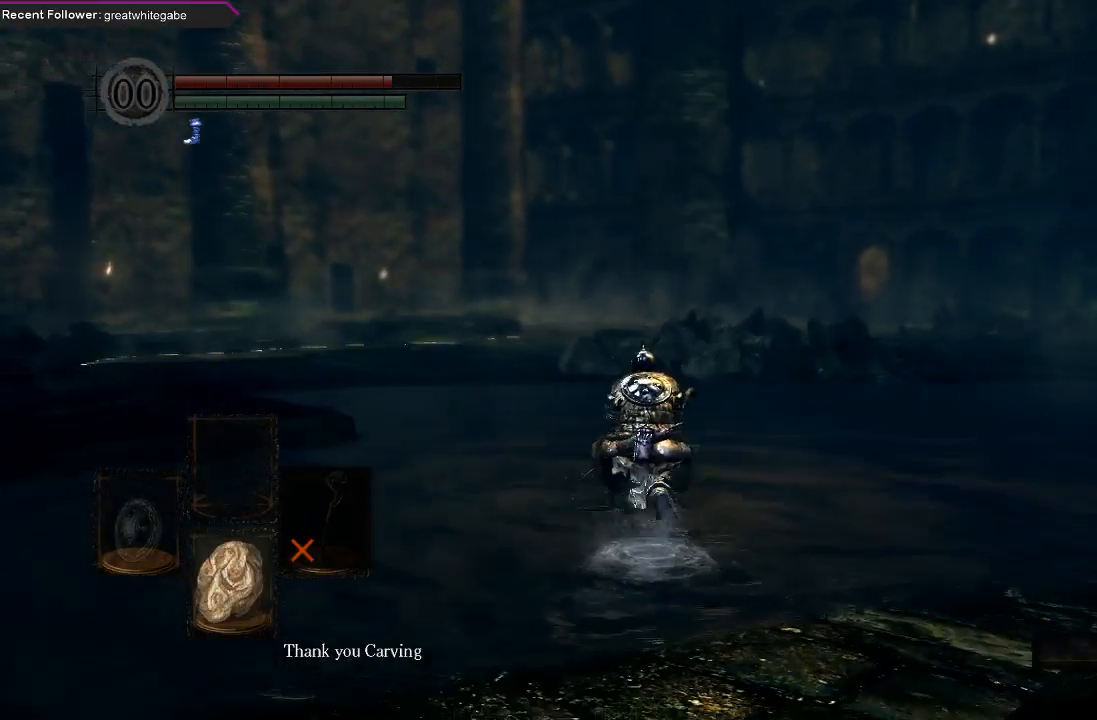
{"buttons": [], "left_stick": "up", "right_stick": "center", "events": [[200, "DPAD_DOWN", "down"], [300, "DPAD_DOWN", "up"]]}
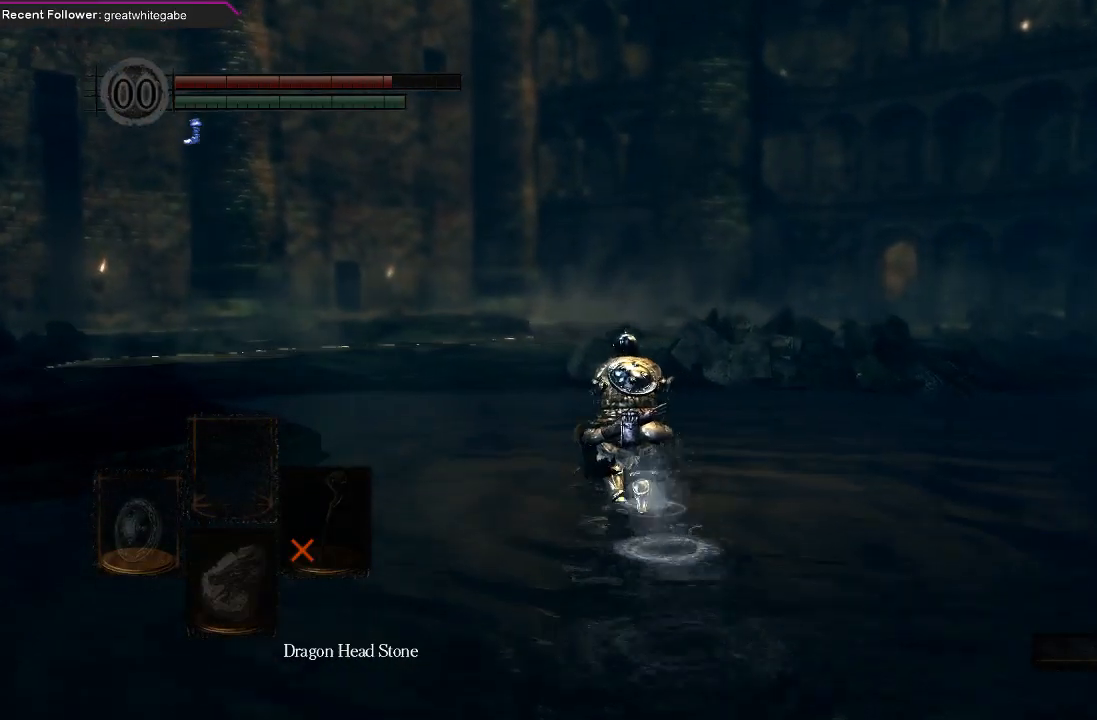
{"buttons": [], "left_stick": "up", "right_stick": "center", "events": [[100, "DPAD_DOWN", "down"], [200, "DPAD_DOWN", "up"]]}
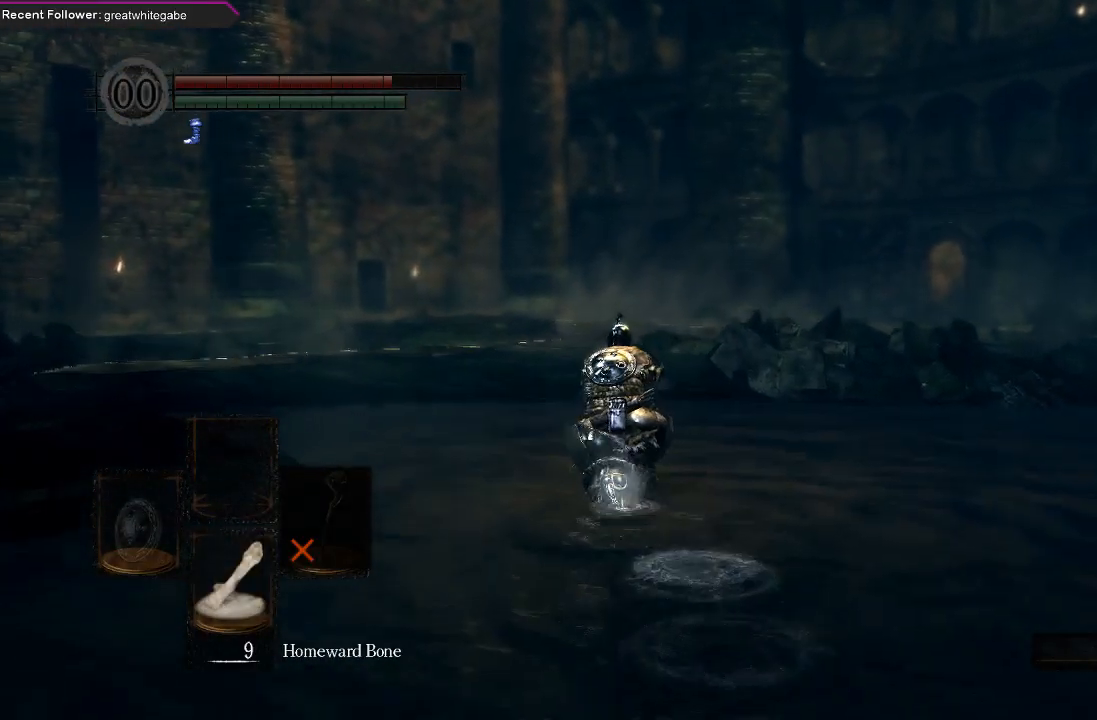
{"buttons": [], "left_stick": "center", "right_stick": "center", "events": [[100, "left_stick", "center"], [400, "B", "down"], [500, "B", "up"]]}
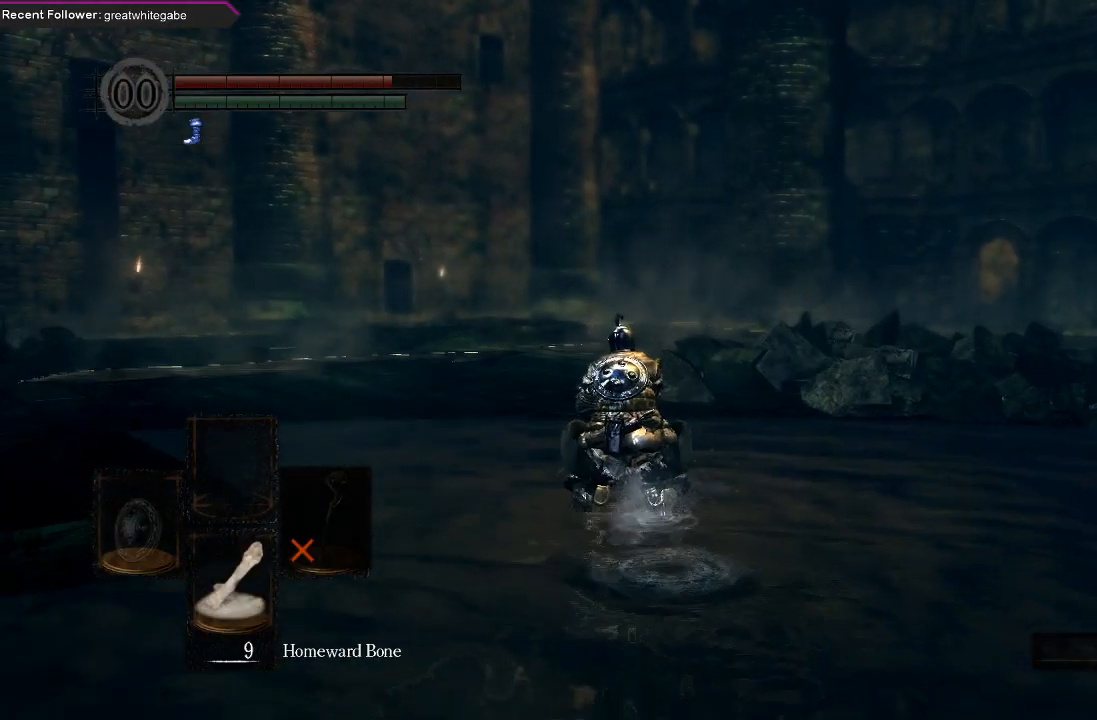
{"buttons": ["X"], "left_stick": "center", "right_stick": "center", "events": [[400, "X", "down"]]}
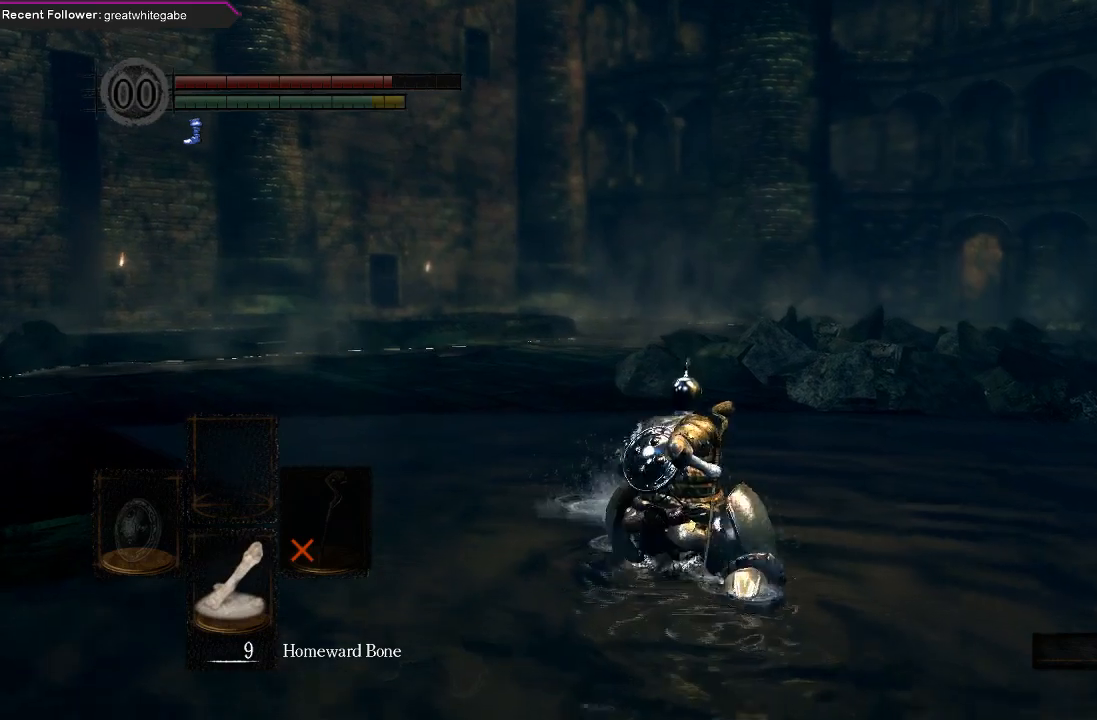
{"buttons": [], "left_stick": "center", "right_stick": "center", "events": [[33, "X", "up"], [133, "START", "down"], [267, "START", "up"], [400, "A", "down"], [467, "A", "up"]]}
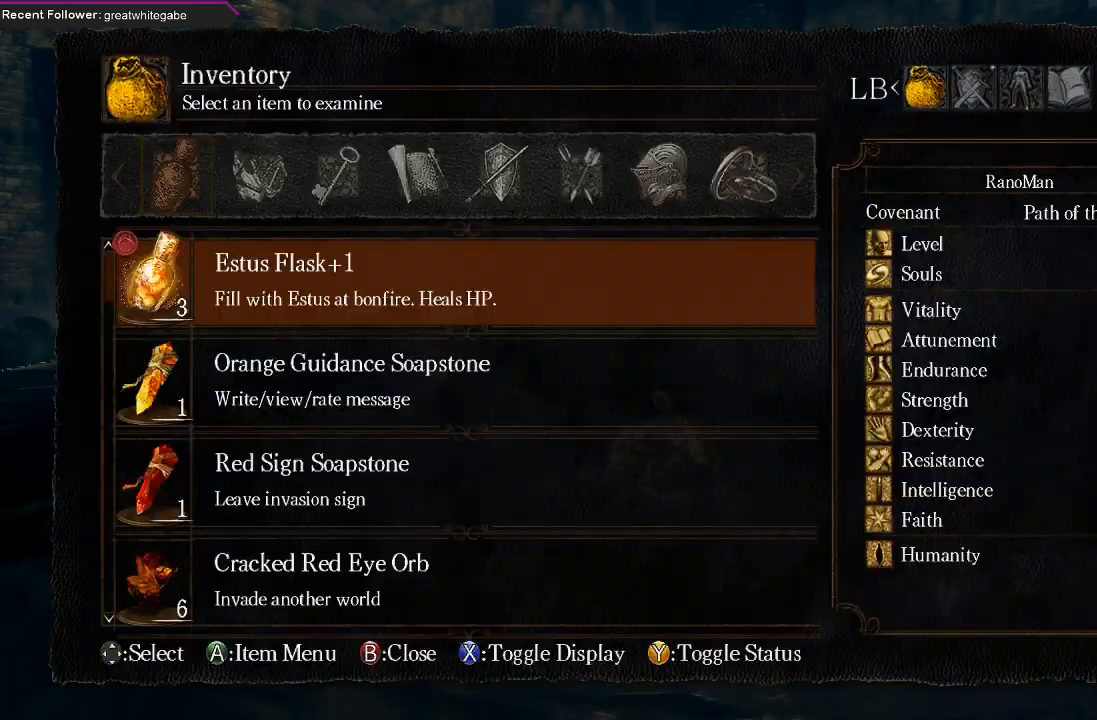
{"buttons": [], "left_stick": "center", "right_stick": "center", "events": [[67, "A", "down"], [167, "A", "up"], [233, "A", "down"], [333, "A", "up"]]}
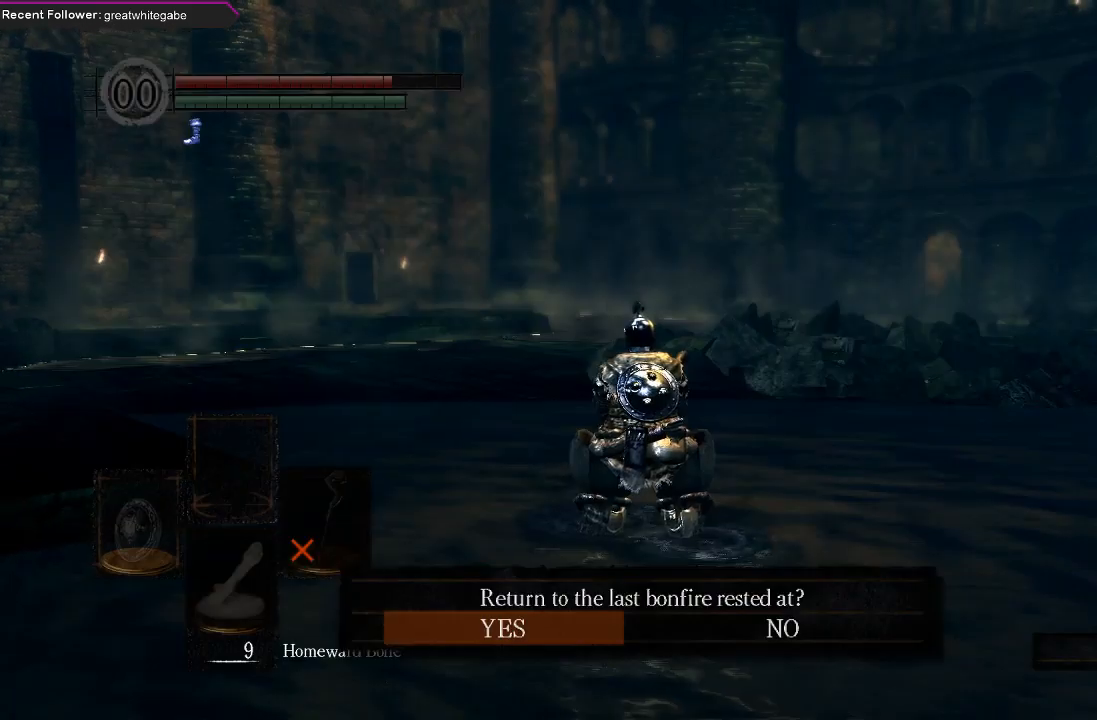
{"buttons": [], "left_stick": "center", "right_stick": "center", "events": []}
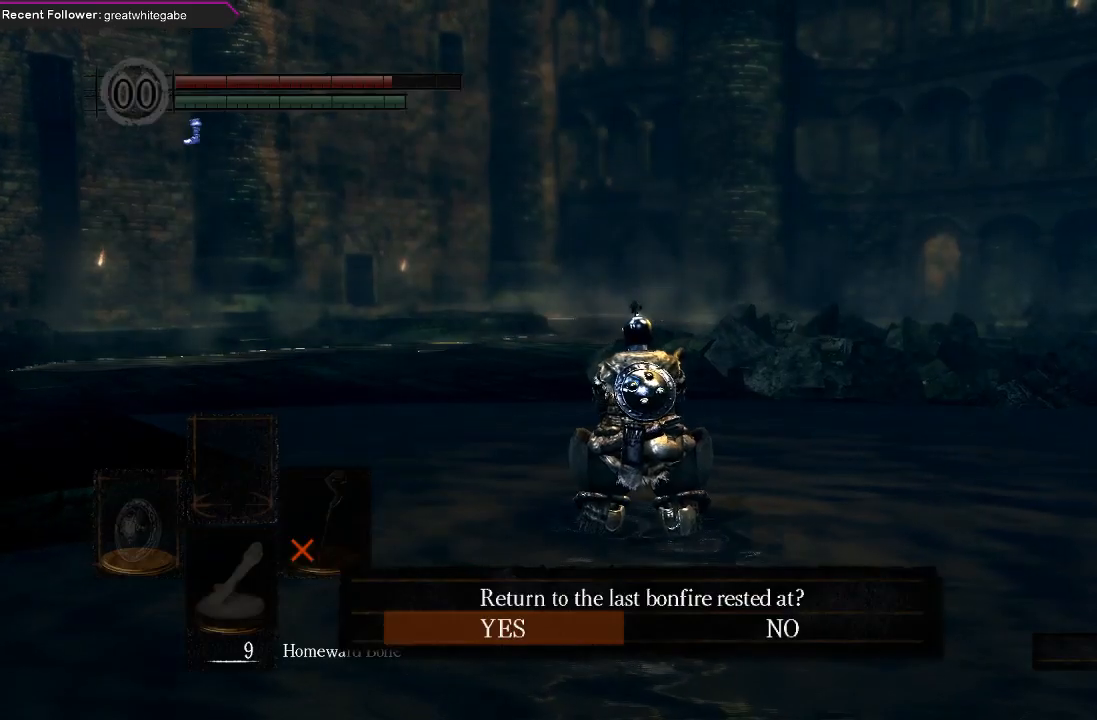
{"buttons": [], "left_stick": "center", "right_stick": "center", "events": [[133, "A", "down"], [267, "A", "up"]]}